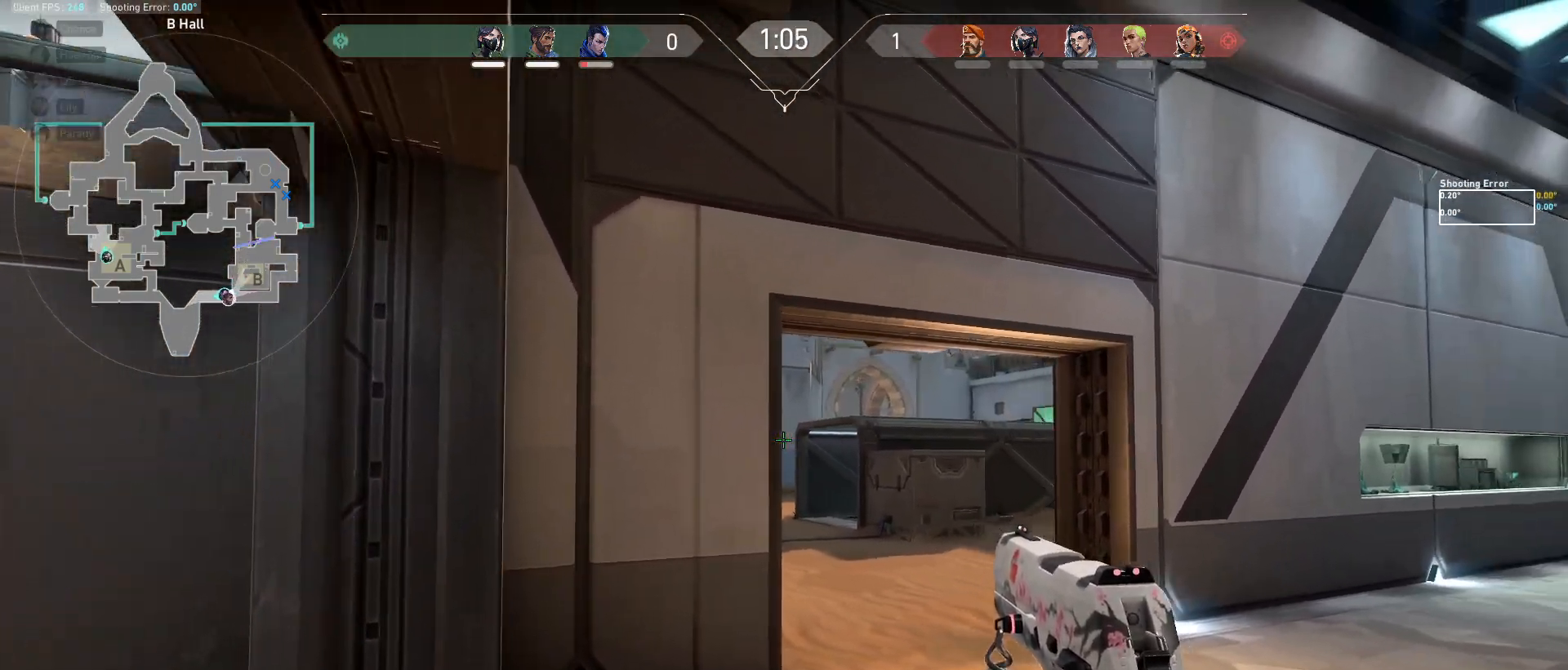
Gameplay with keyboard and mouse; each line is a JSON object with the keys and mouse buttons held at the frame after it. "events" lists presses ("down") and releases ("up") of "a", "ctrl", "d", "e", "f", "q", "r", "s", "shift", "space", "tab", "w", "mouse_left", "mouse_wheel", "mouse_right", "mouse_mb4" and "mouse_mb5" between this image and that frame as [ms after this image, input, new state], when the widget could be followed in between. "mouse_left", "mouse_wheel", "mouse_right", "mouse_mb4", "mouse_mb5" = the "left", "wheel", "right", "mb4", "mb5" buttons of the "mouse" list. No other keys are recorded. "wheel" means that the mouse wheel is clicked or scrolled. Mouse movement is not recorded.
{"keys": ["w"], "mouse": [], "events": [[33, "w", "down"], [117, "shift", "up"], [350, "shift", "down"], [400, "a", "up"], [500, "shift", "up"]]}
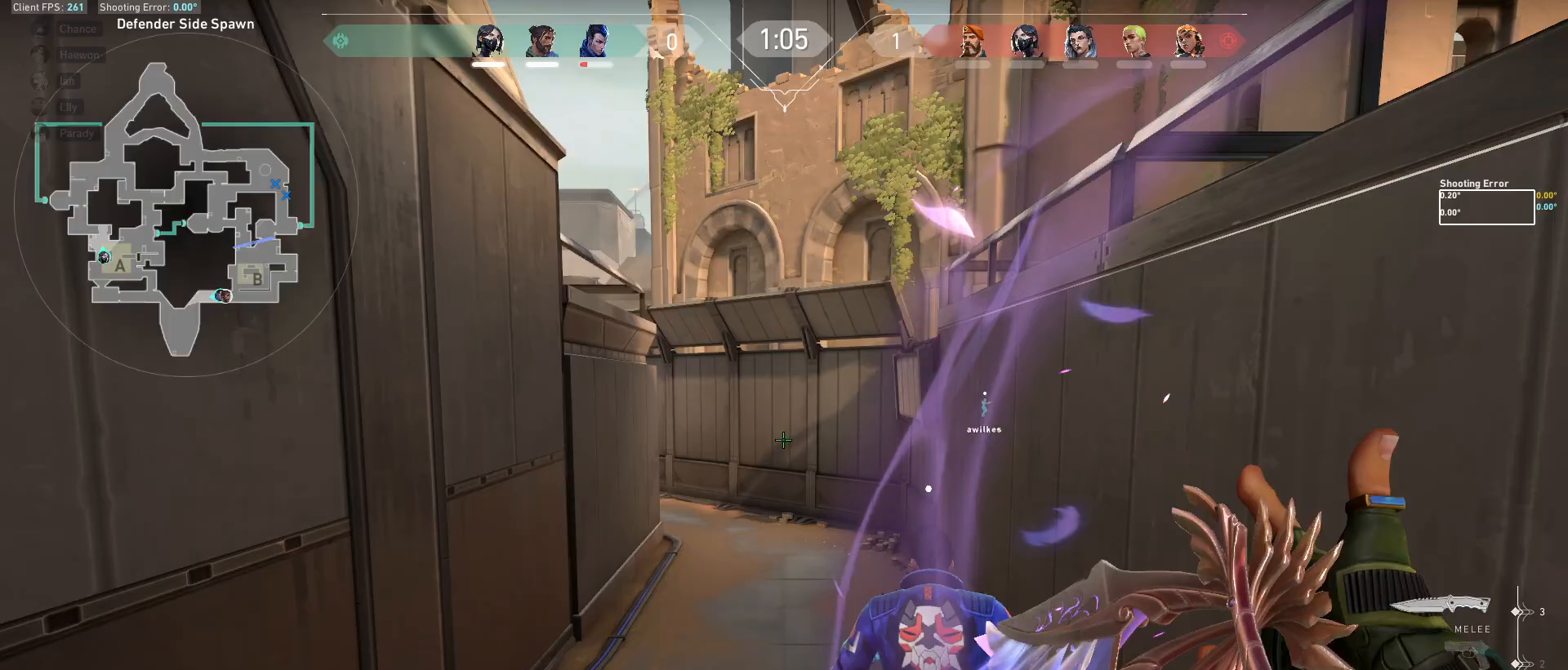
{"keys": ["a", "w"], "mouse": [], "events": [[383, "a", "down"]]}
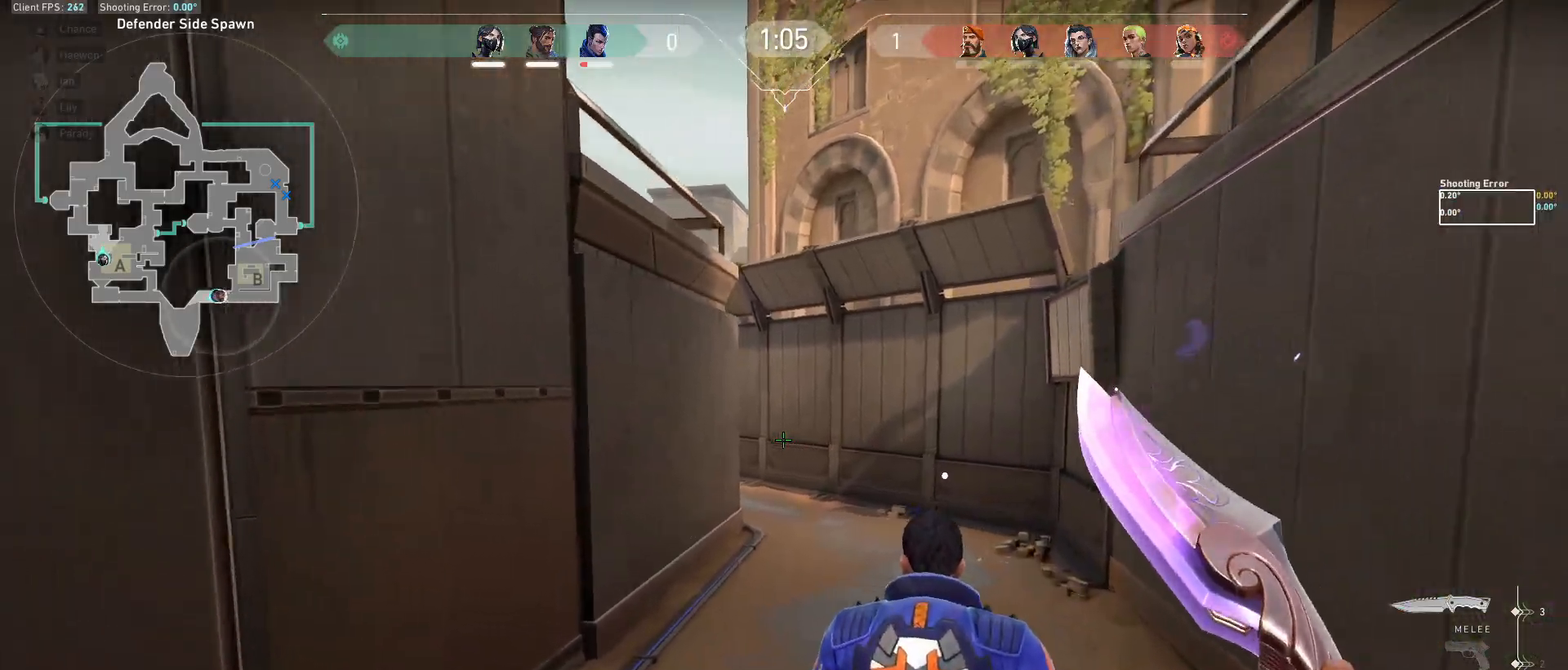
{"keys": ["w"], "mouse": [], "events": [[133, "a", "up"]]}
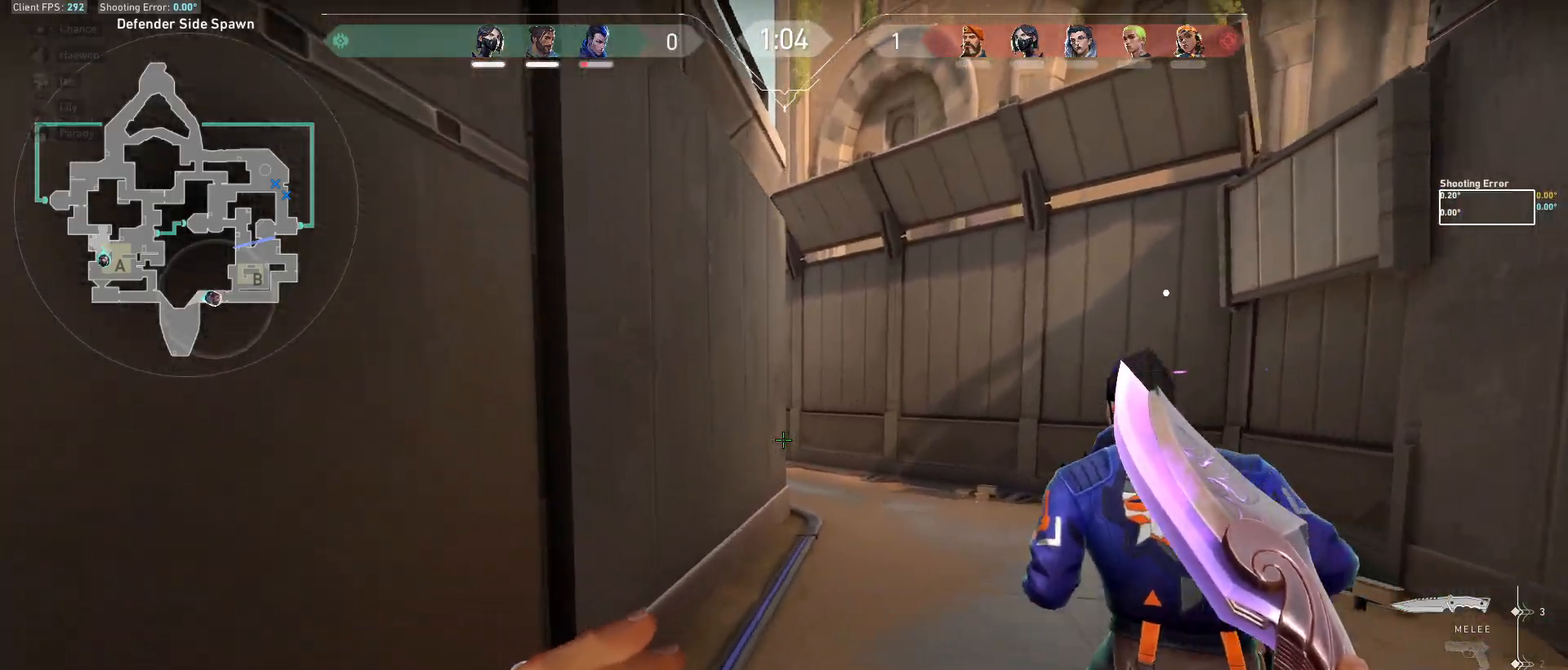
{"keys": ["d", "w"], "mouse": [], "events": [[383, "d", "down"]]}
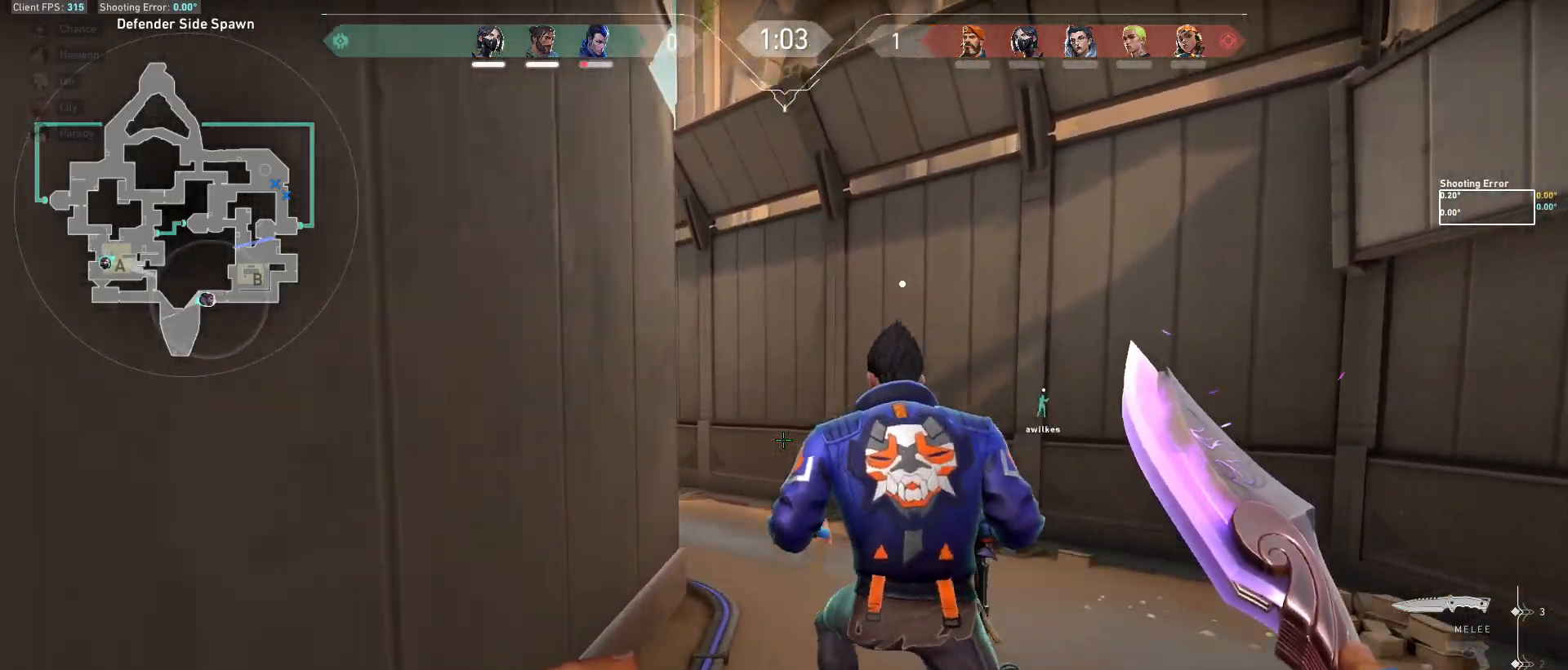
{"keys": ["w"], "mouse": [], "events": [[17, "d", "up"]]}
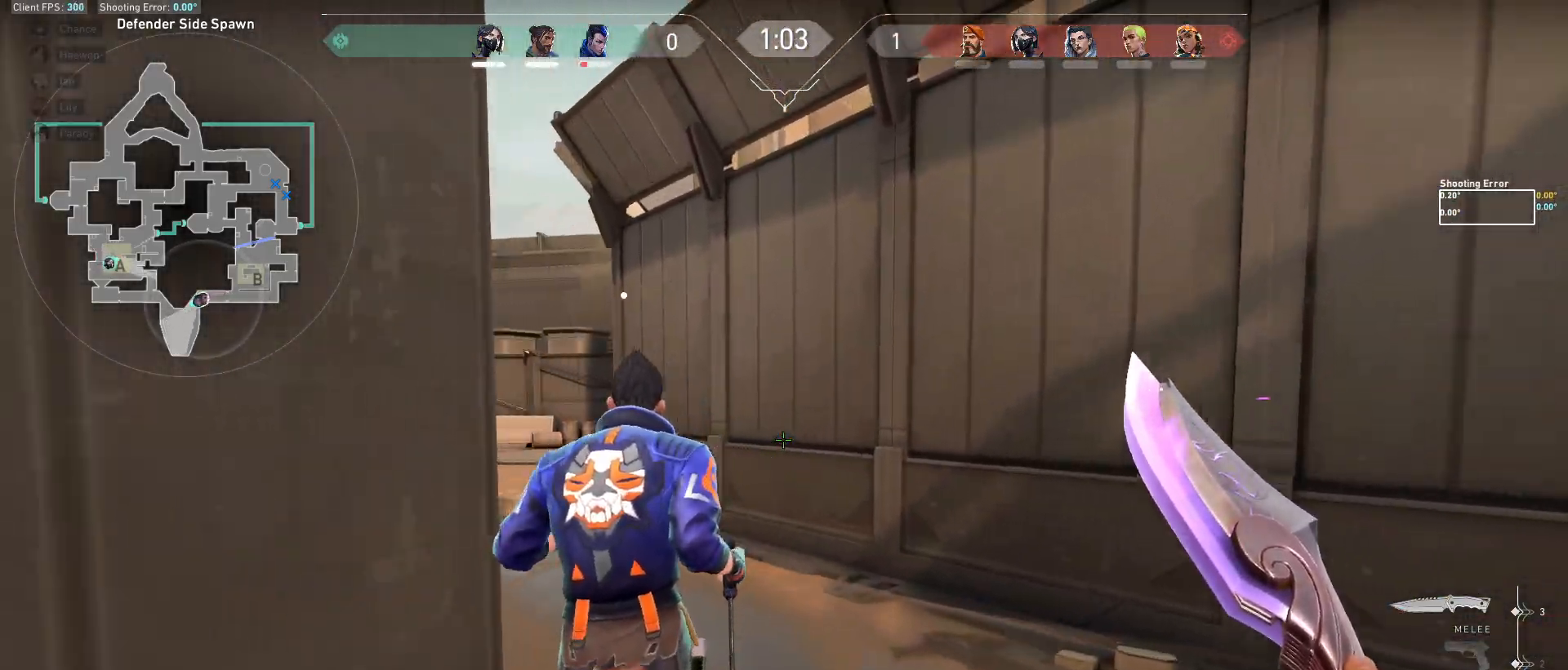
{"keys": ["w"], "mouse": [], "events": [[267, "a", "down"], [467, "a", "up"]]}
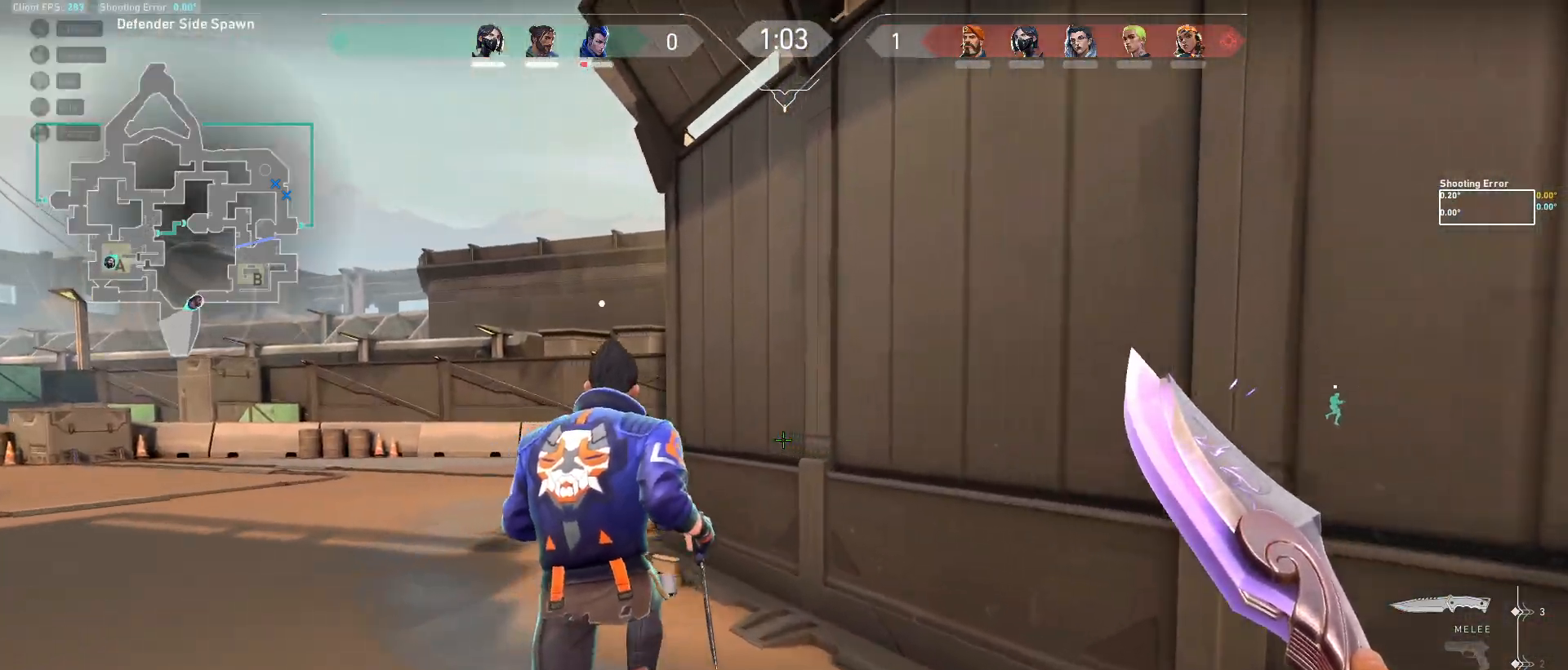
{"keys": ["a", "w"], "mouse": [], "events": [[183, "a", "down"], [367, "a", "up"], [500, "a", "down"]]}
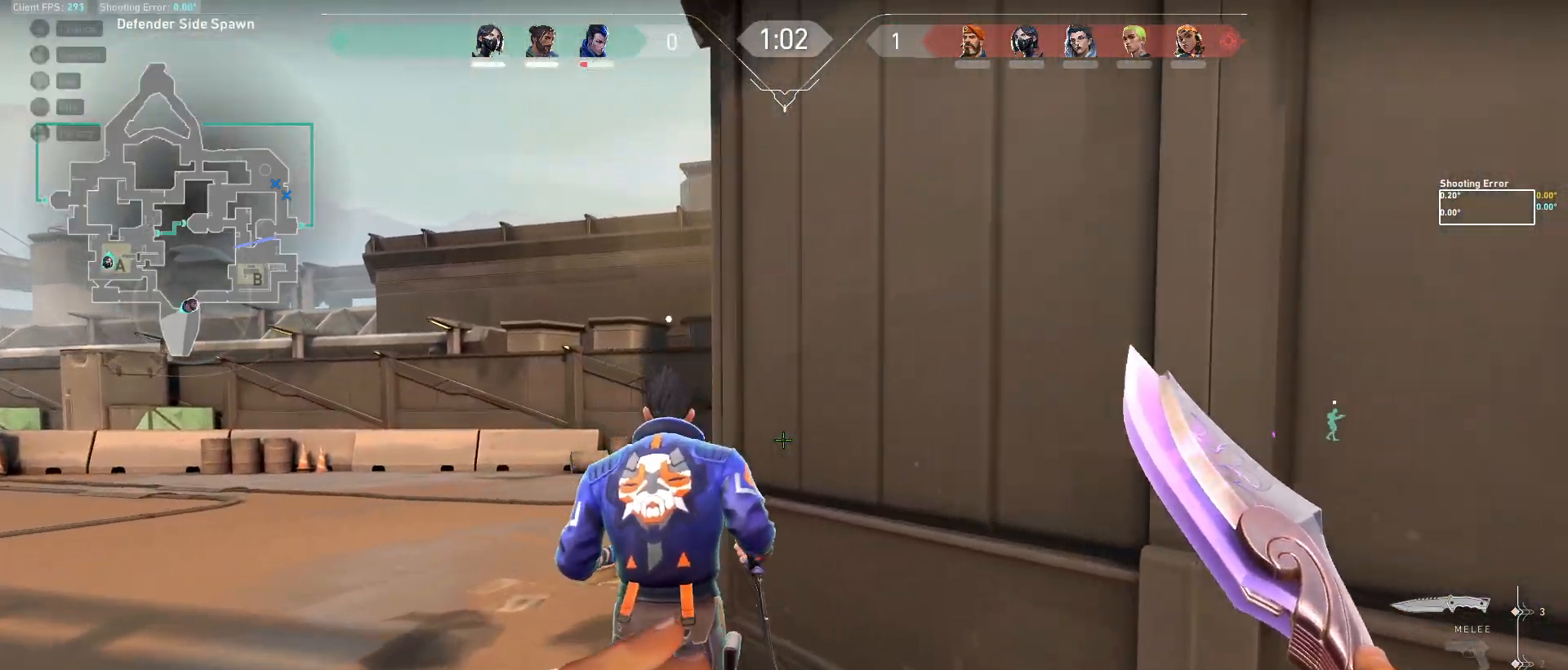
{"keys": ["w"], "mouse": [], "events": [[117, "a", "up"], [333, "a", "down"], [450, "a", "up"]]}
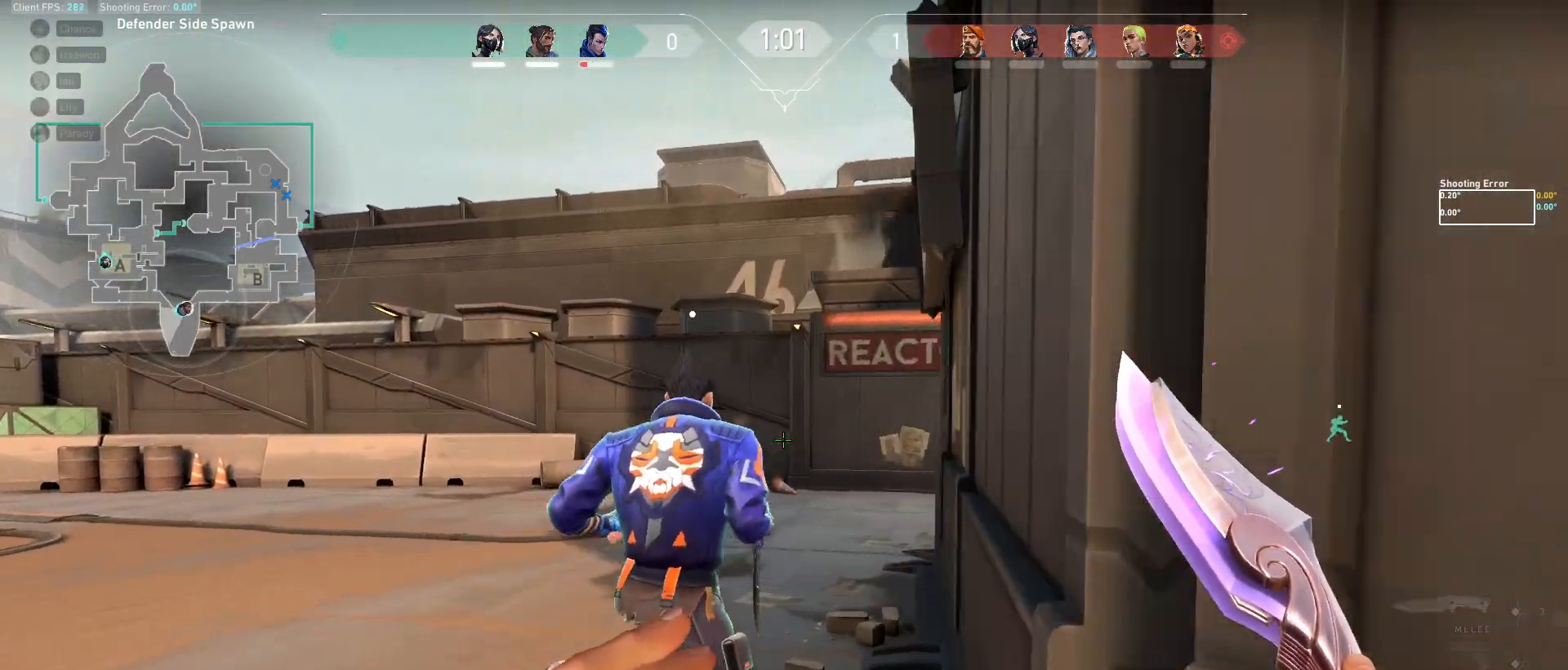
{"keys": ["w"], "mouse": [], "events": []}
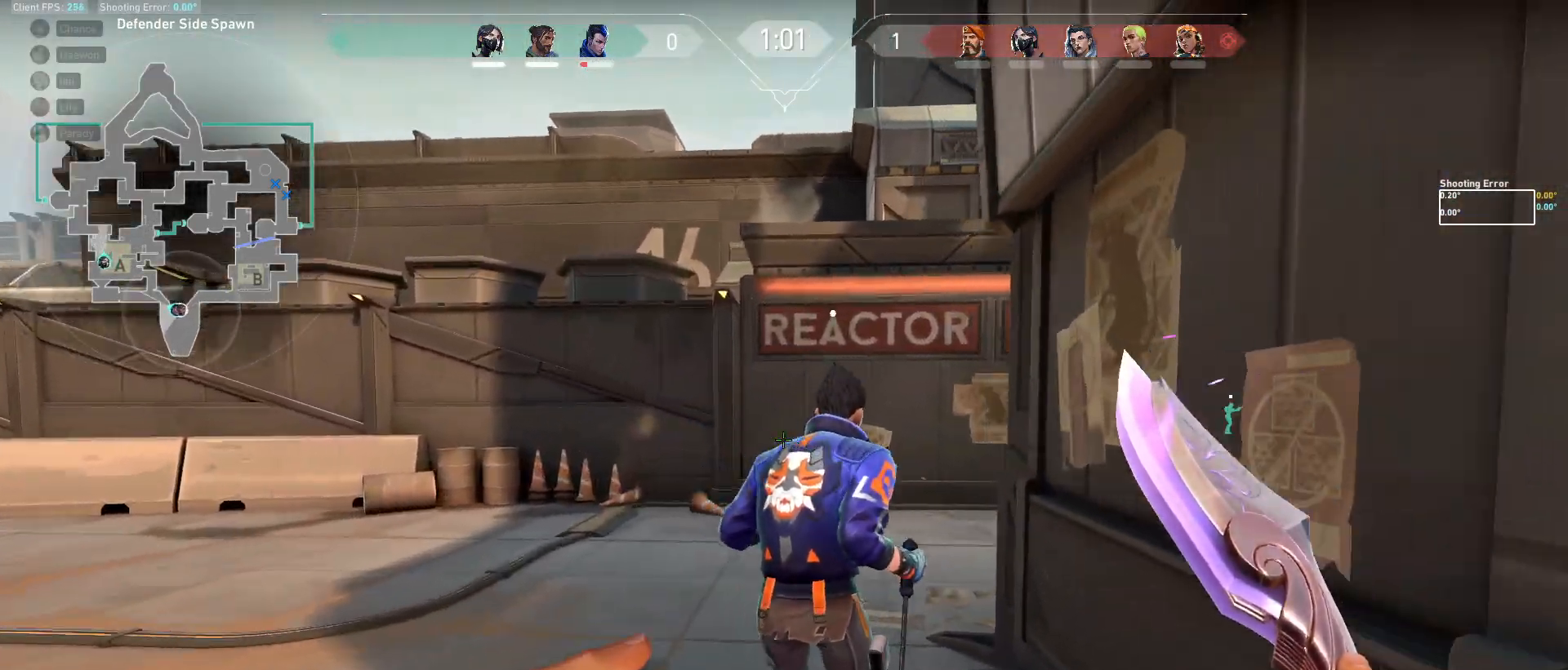
{"keys": ["w"], "mouse": [], "events": []}
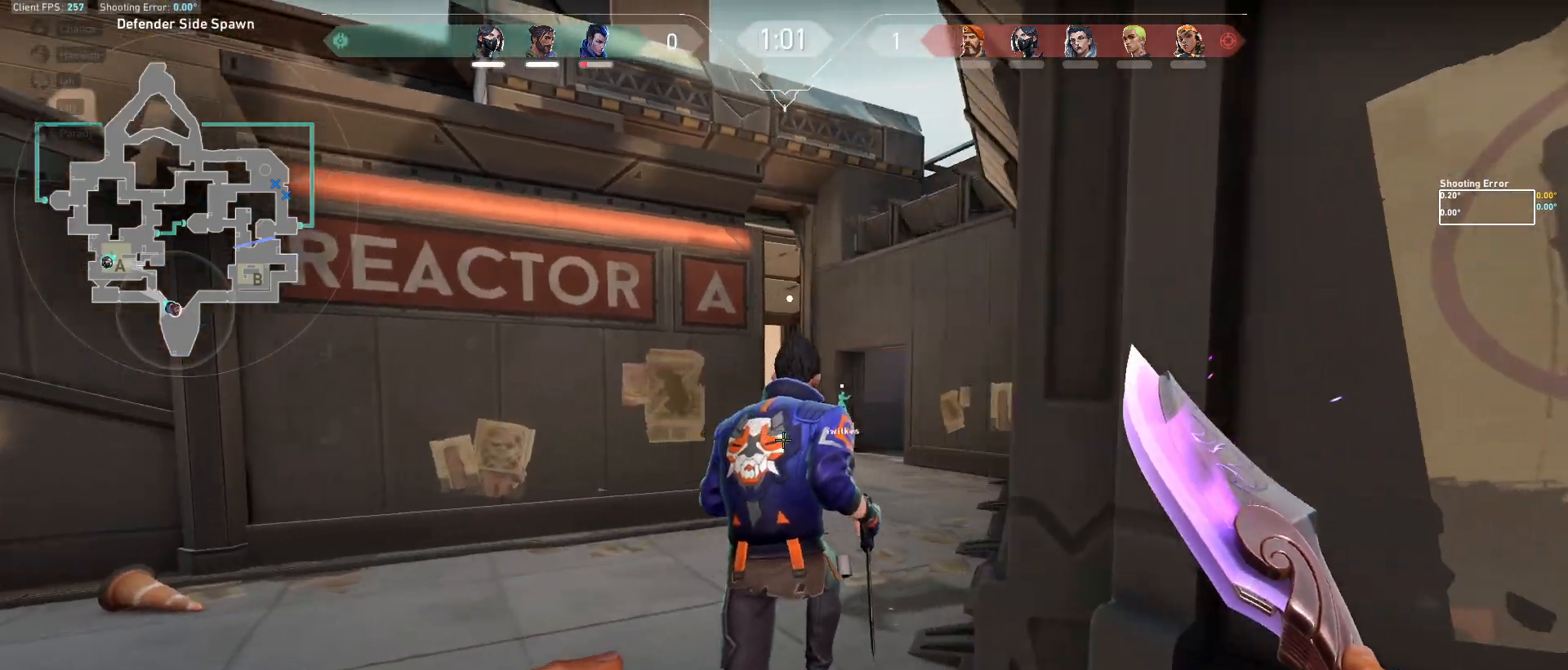
{"keys": ["w"], "mouse": [], "events": []}
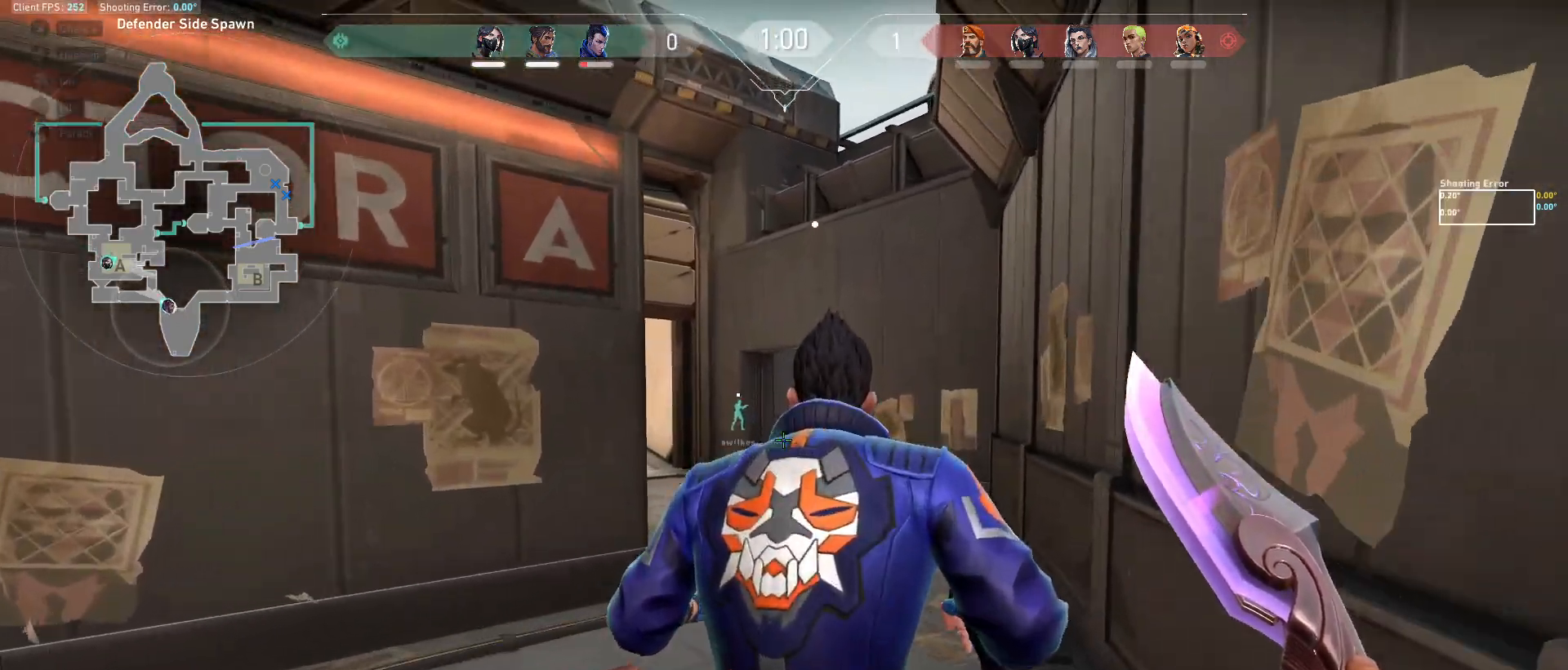
{"keys": ["w"], "mouse": [], "events": [[17, "a", "down"], [83, "a", "up"], [133, "d", "down"], [367, "d", "up"]]}
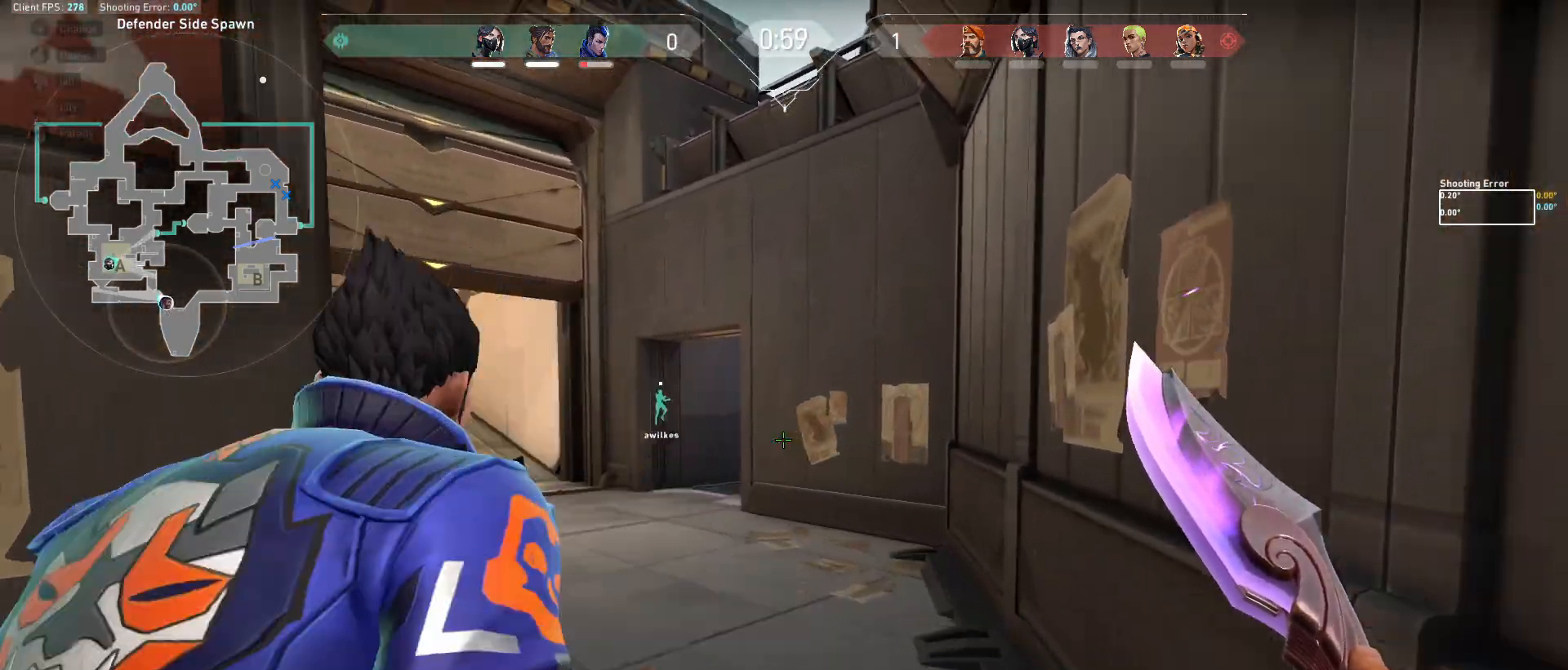
{"keys": ["shift", "w"], "mouse": [], "events": [[300, "shift", "down"]]}
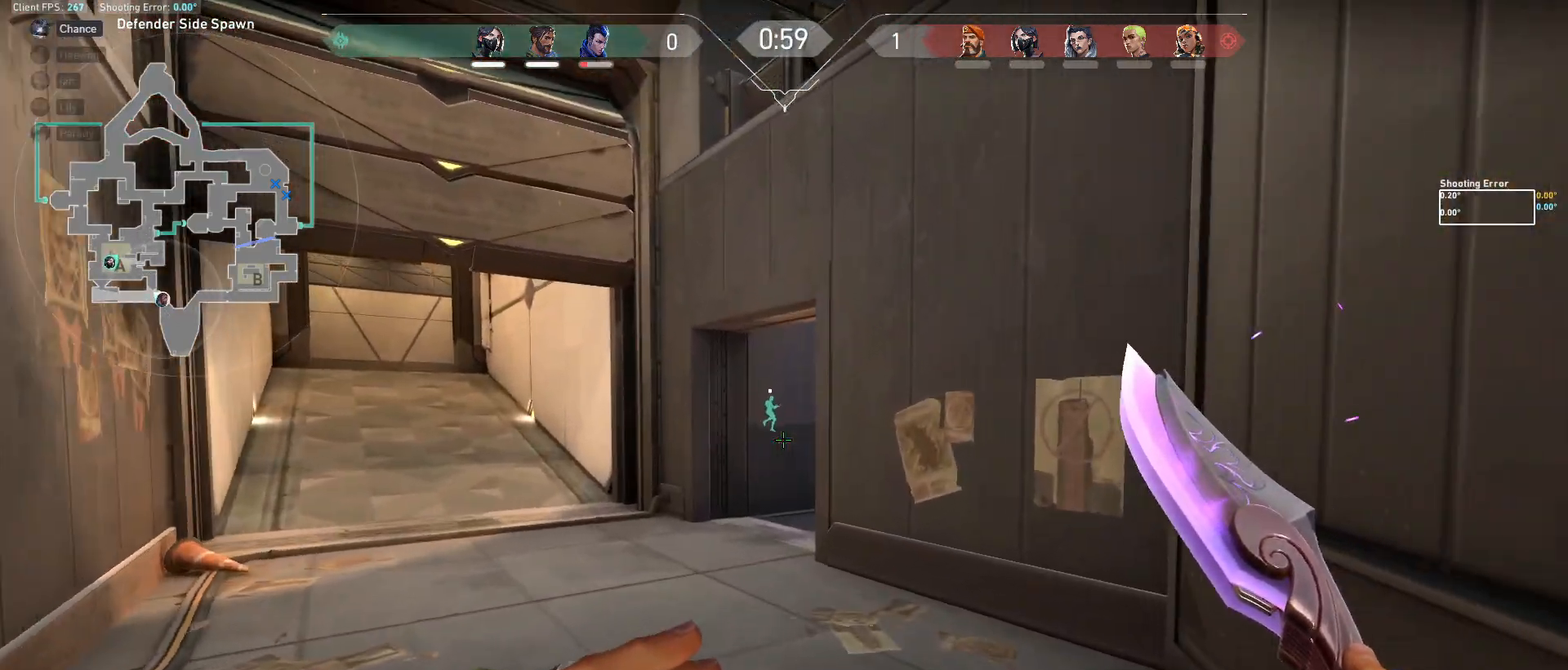
{"keys": ["shift", "w"], "mouse": [], "events": []}
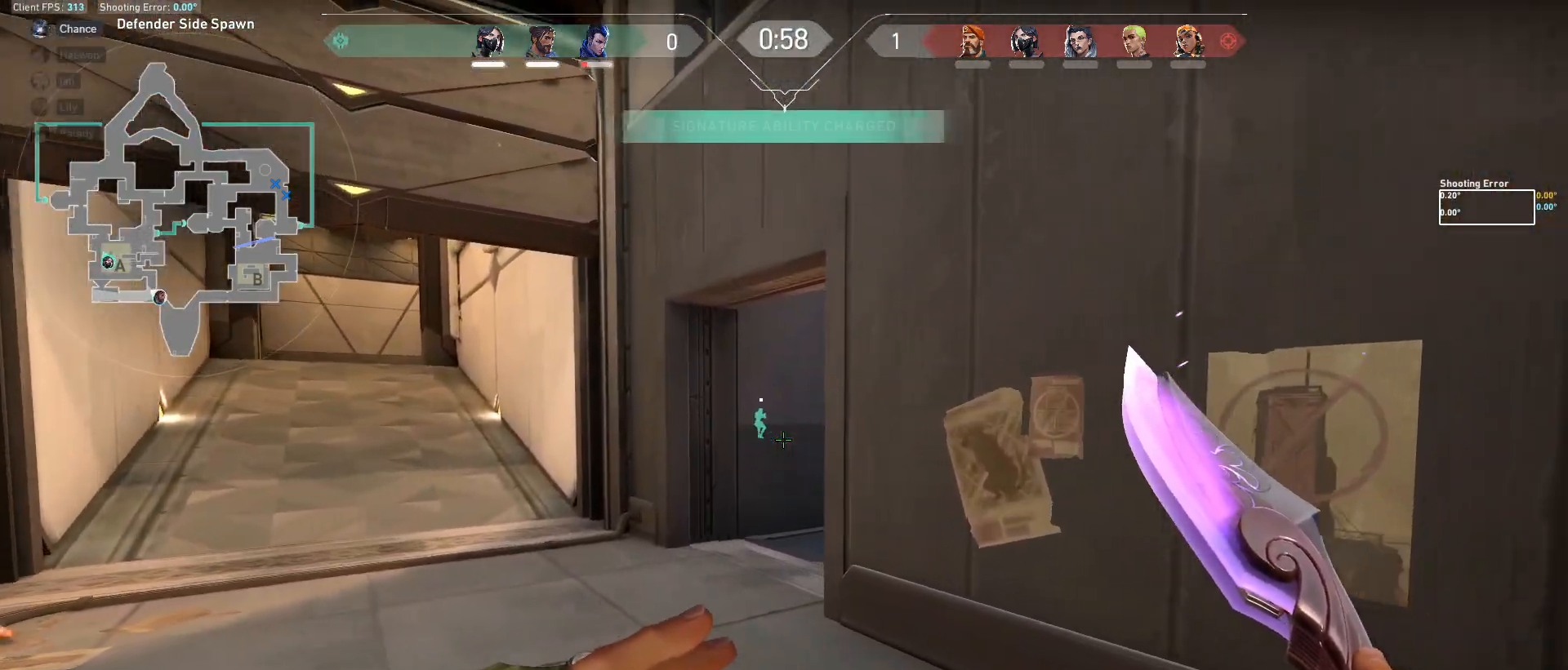
{"keys": ["a", "shift", "w"], "mouse": [], "events": [[450, "a", "down"]]}
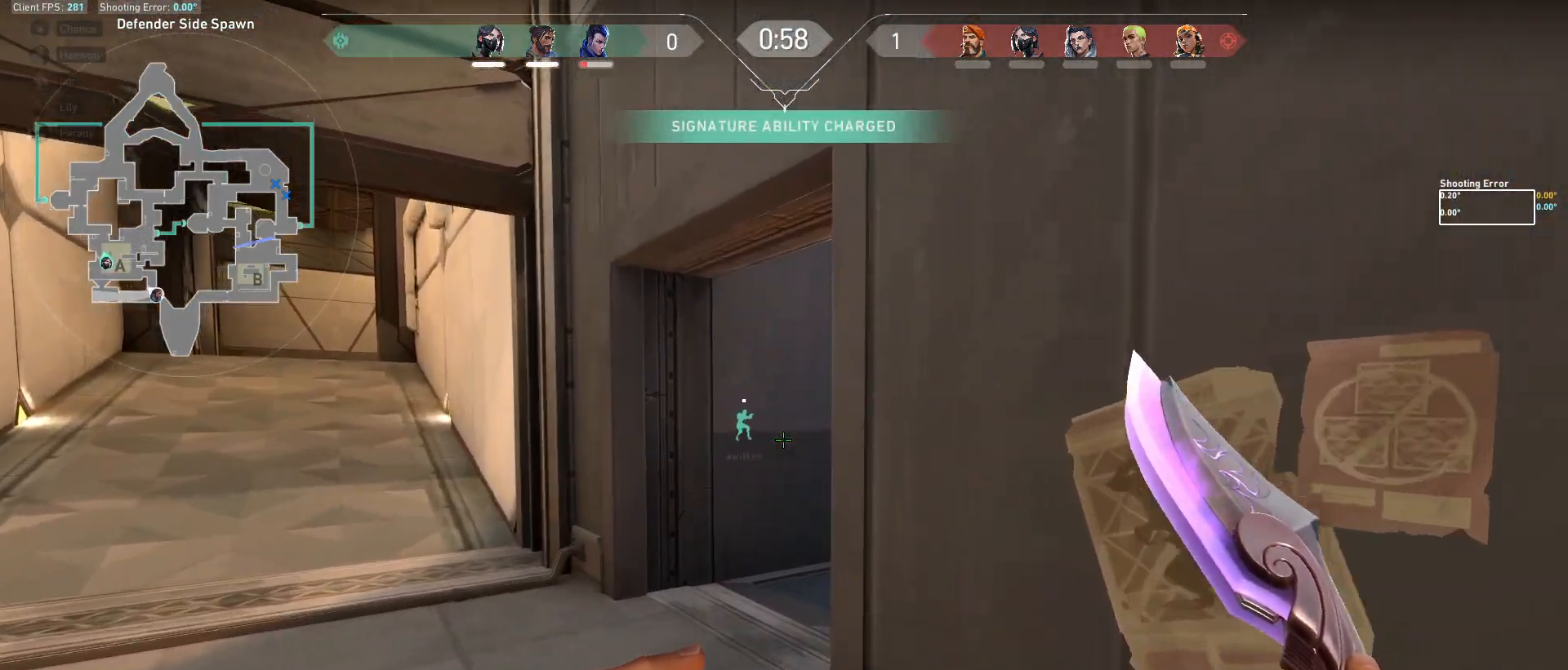
{"keys": ["a", "shift", "w"], "mouse": [], "events": [[83, "a", "up"], [250, "a", "down"], [400, "a", "up"], [417, "a", "down"]]}
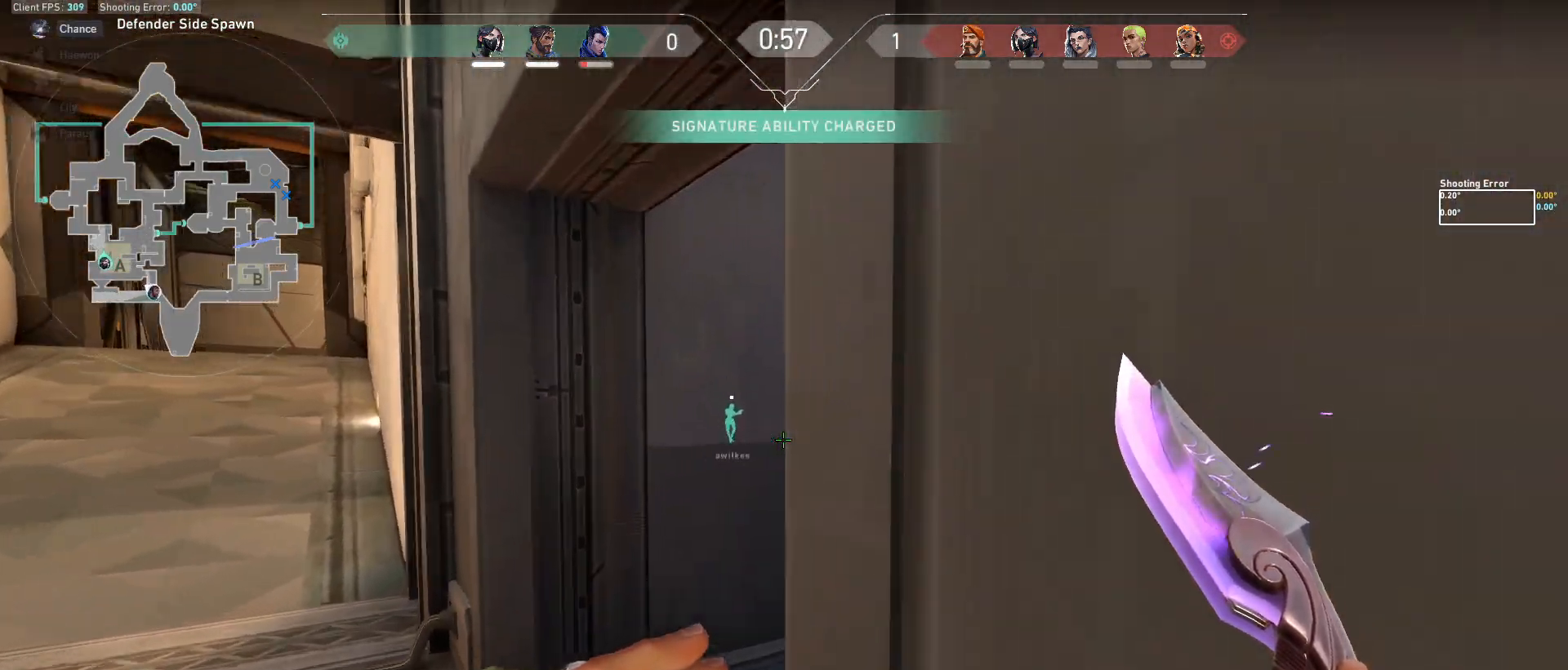
{"keys": ["a", "shift", "w"], "mouse": [], "events": [[133, "a", "up"], [267, "a", "down"]]}
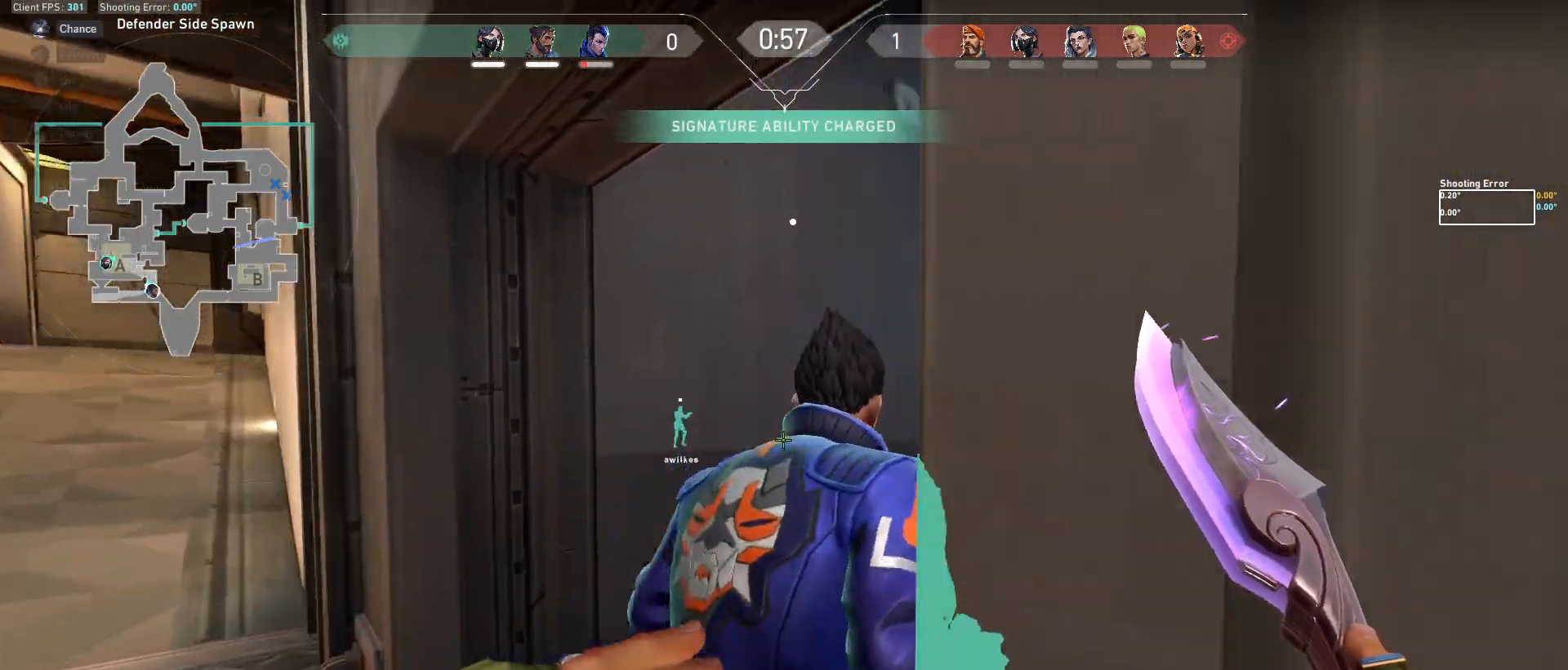
{"keys": ["shift", "w"], "mouse": [], "events": [[67, "a", "up"]]}
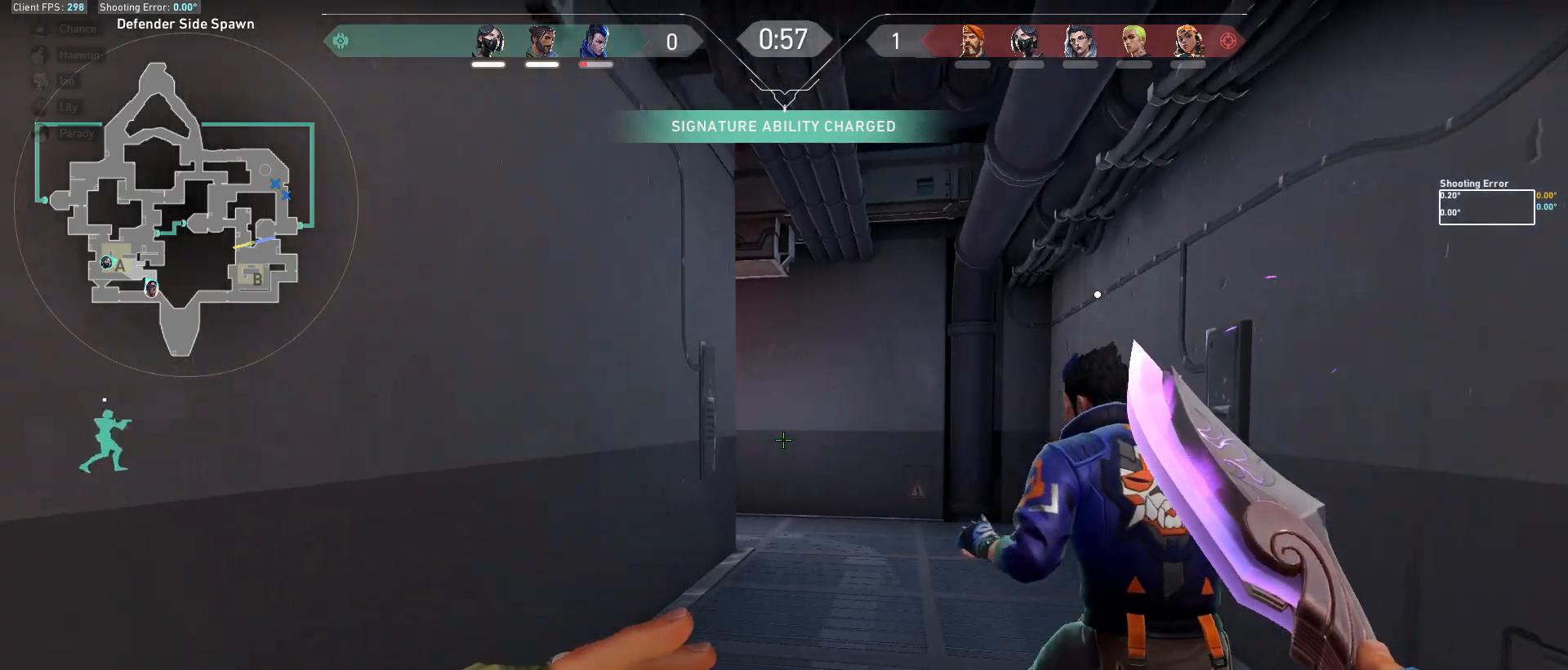
{"keys": ["shift", "w"], "mouse": [], "events": []}
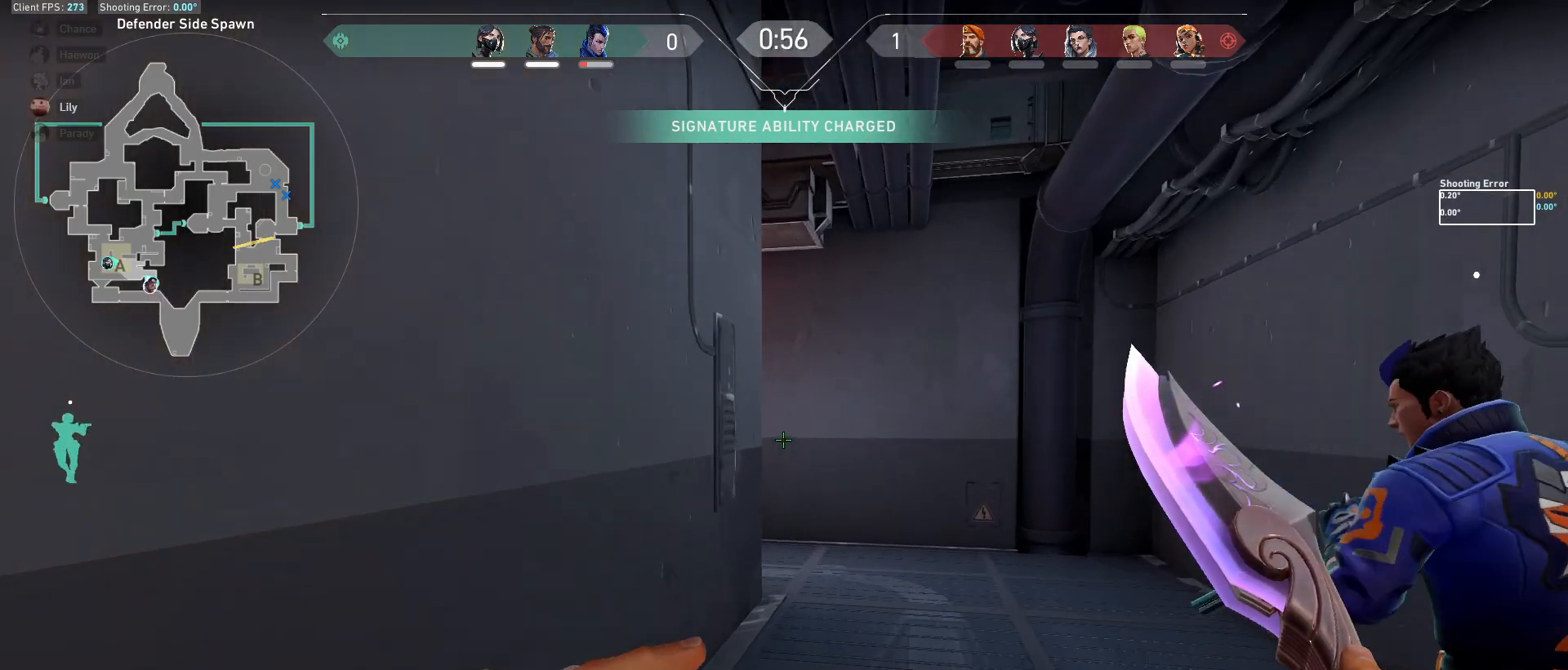
{"keys": ["shift", "w"], "mouse": [], "events": []}
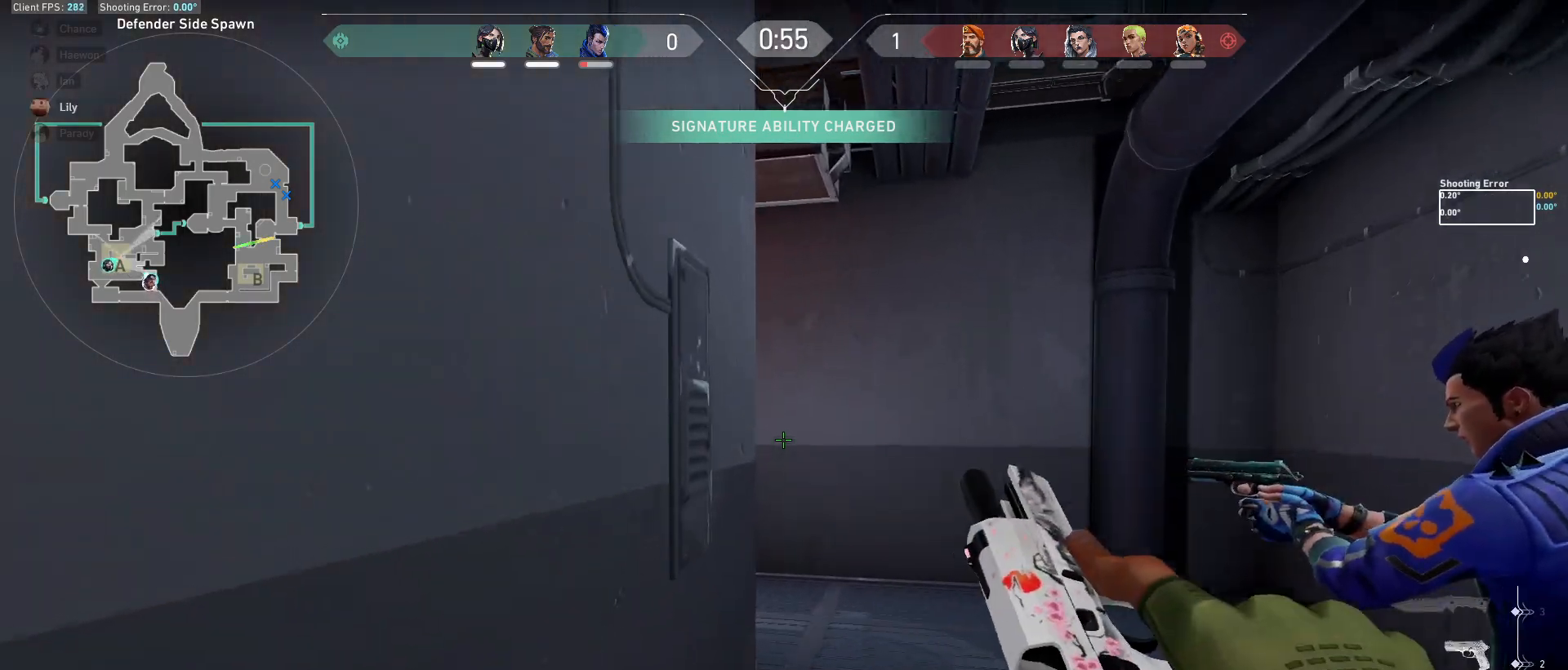
{"keys": ["d", "shift"], "mouse": [], "events": [[167, "d", "down"], [433, "w", "up"]]}
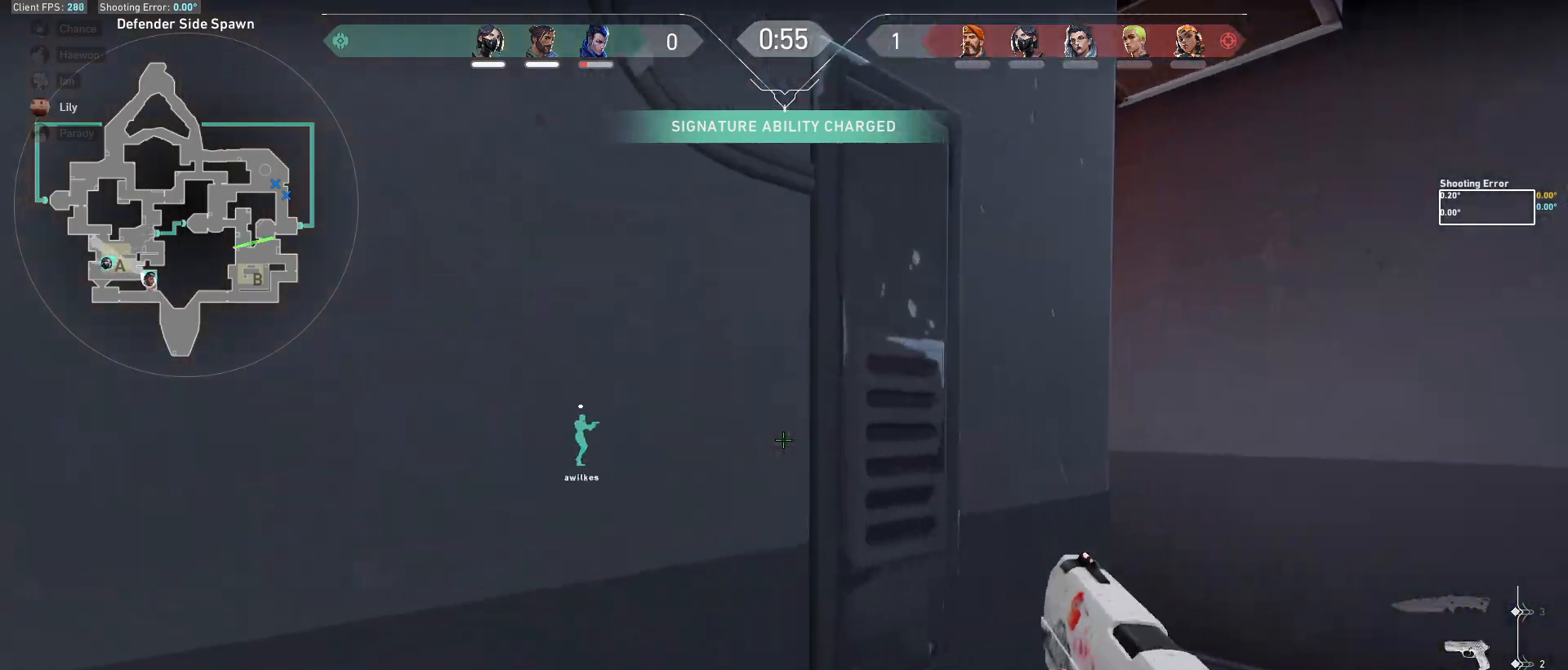
{"keys": ["d", "shift", "w"], "mouse": [], "events": [[400, "w", "down"]]}
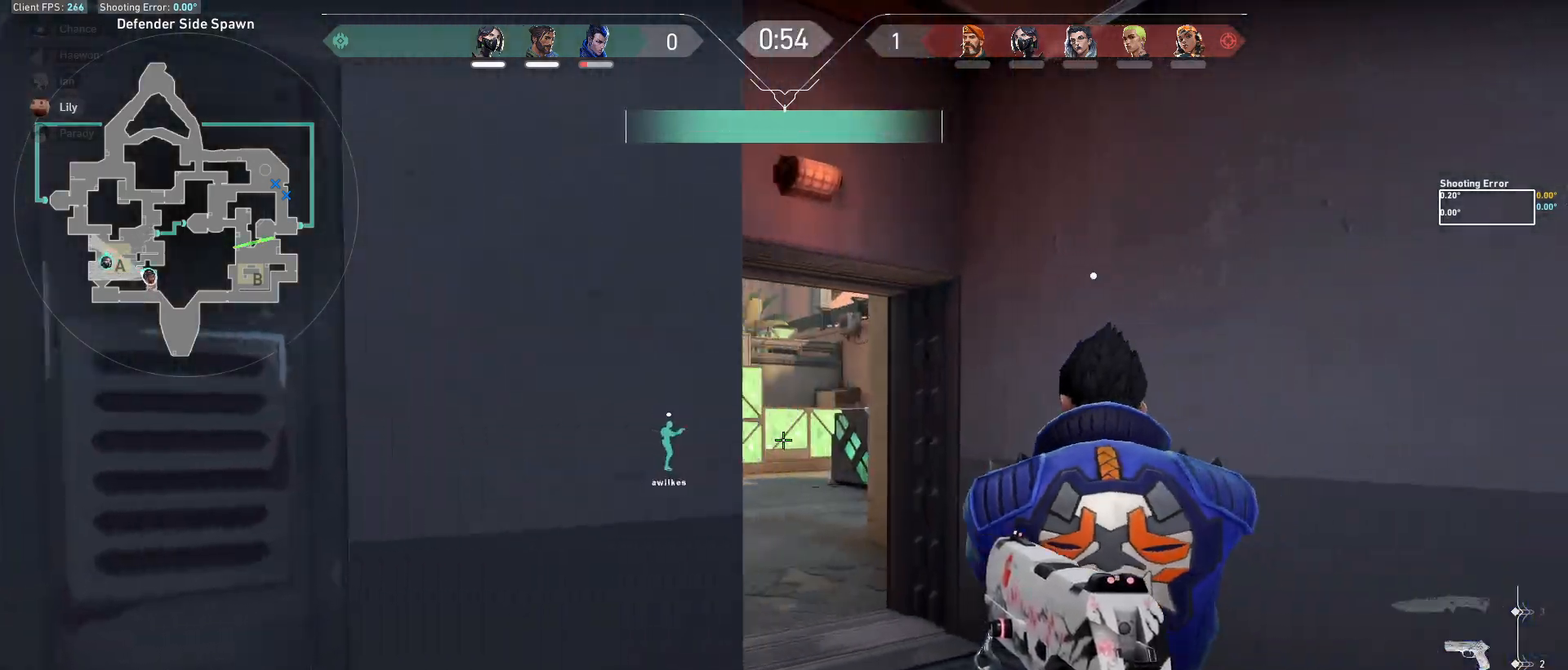
{"keys": ["shift", "w"], "mouse": [], "events": [[117, "d", "up"]]}
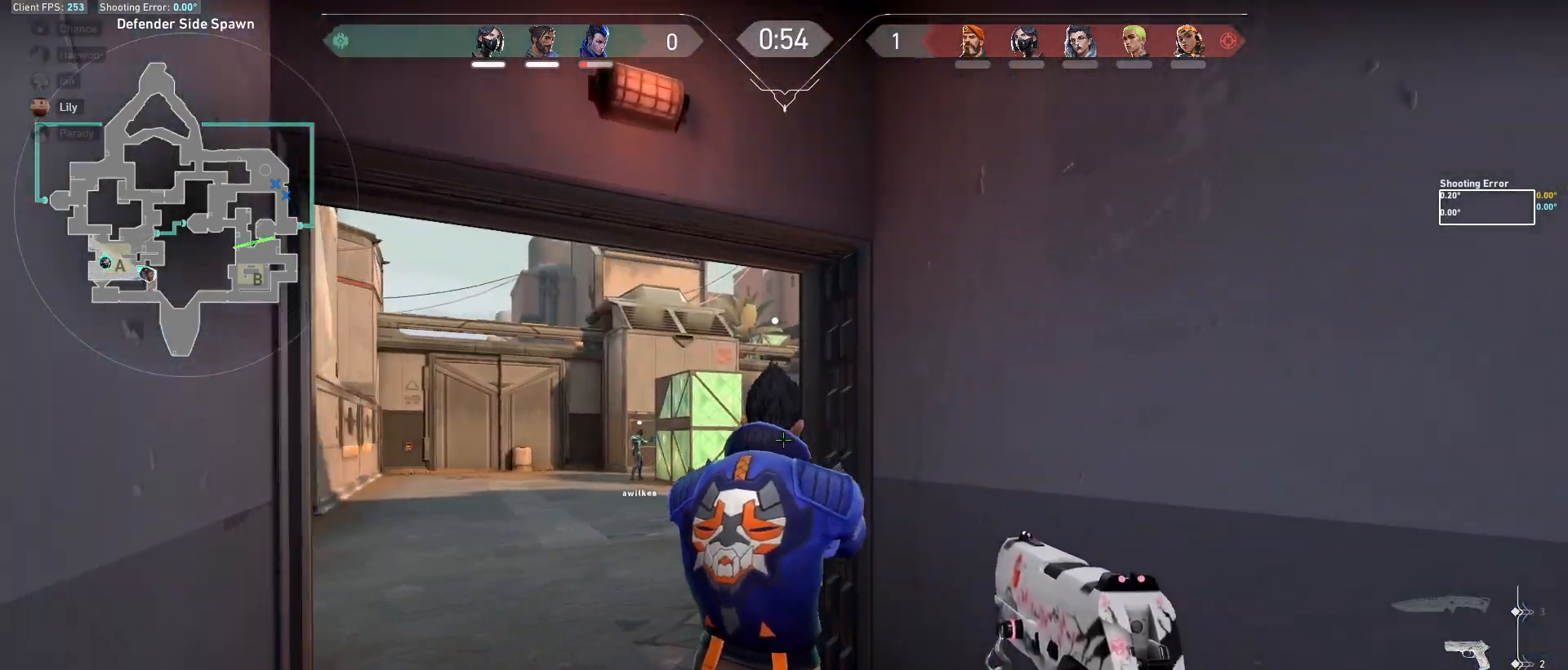
{"keys": ["a", "shift", "w"], "mouse": [], "events": [[83, "a", "down"], [217, "a", "up"], [400, "a", "down"]]}
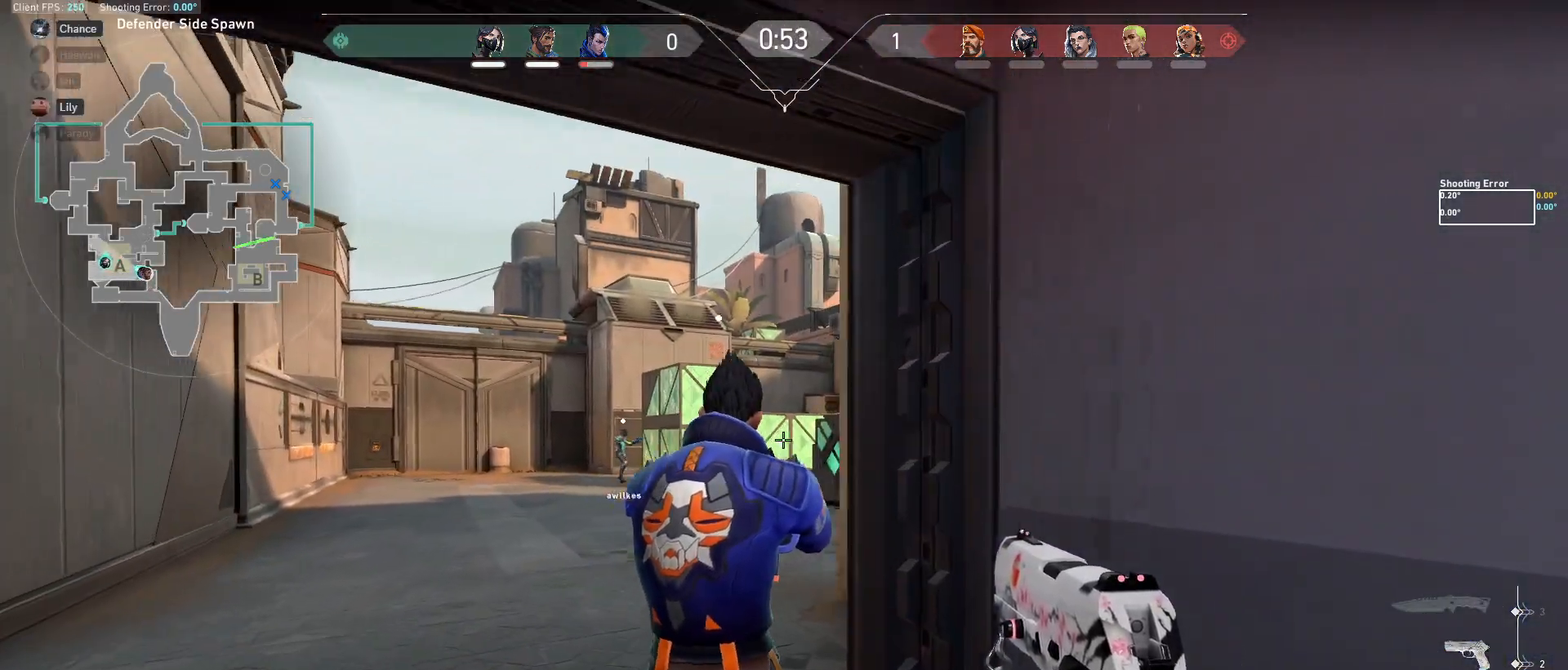
{"keys": ["shift", "w"], "mouse": [], "events": [[17, "a", "up"]]}
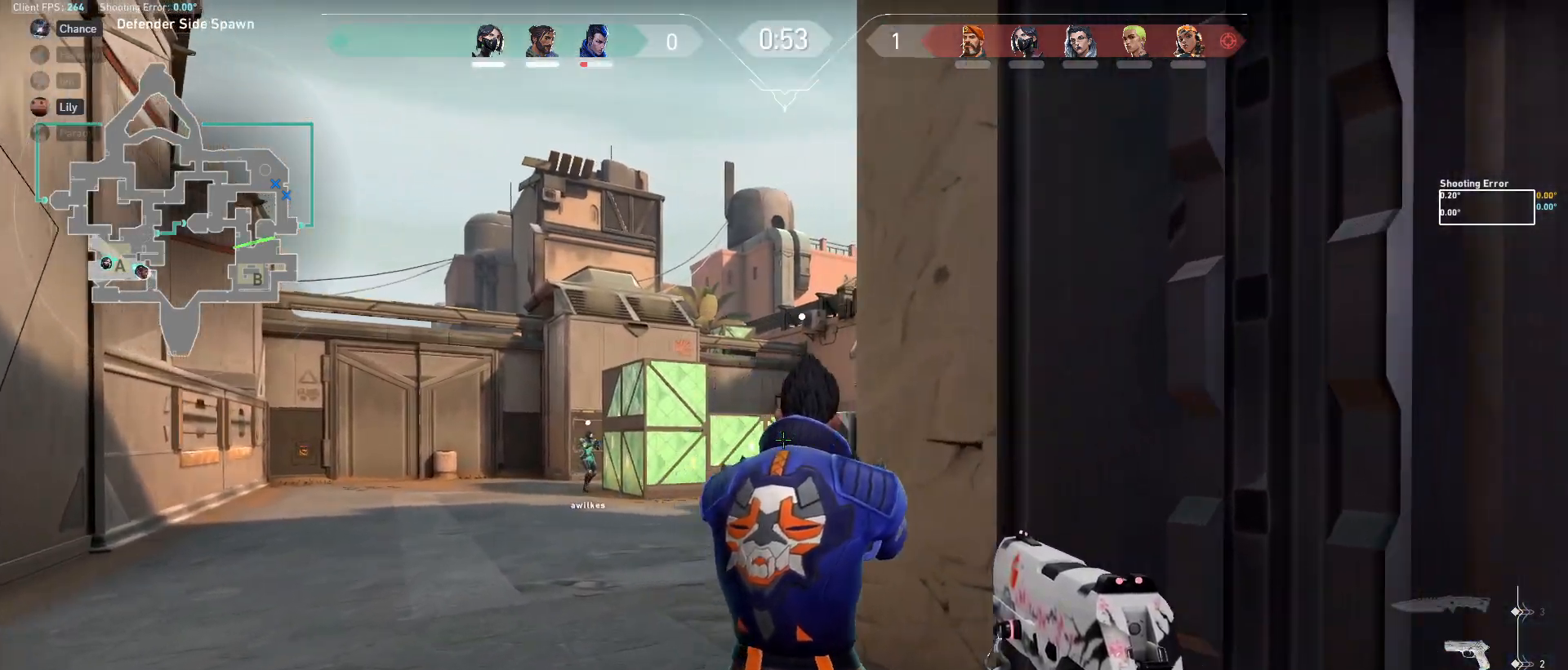
{"keys": ["shift", "w"], "mouse": [], "events": [[450, "a", "down"], [500, "a", "up"]]}
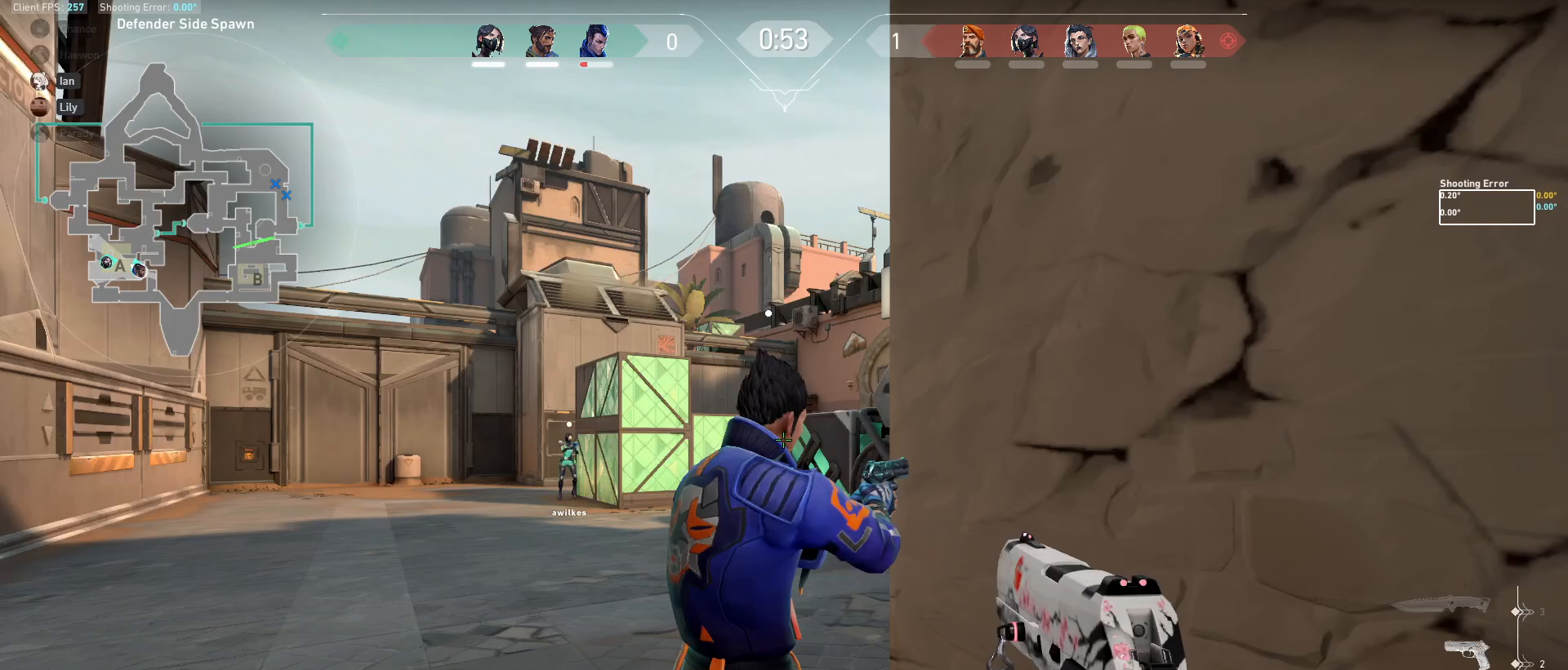
{"keys": ["shift", "w"], "mouse": [], "events": []}
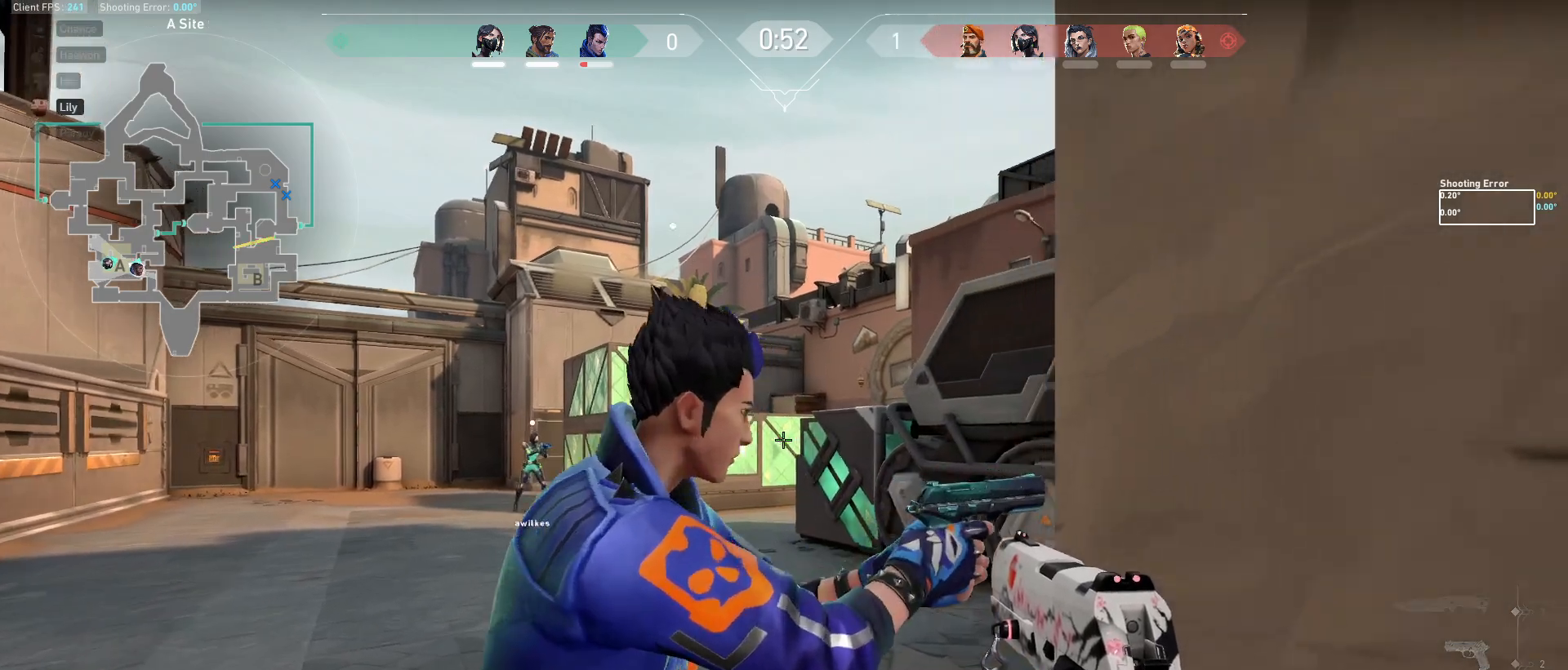
{"keys": ["w"], "mouse": [], "events": [[217, "w", "up"], [350, "shift", "up"], [483, "w", "down"]]}
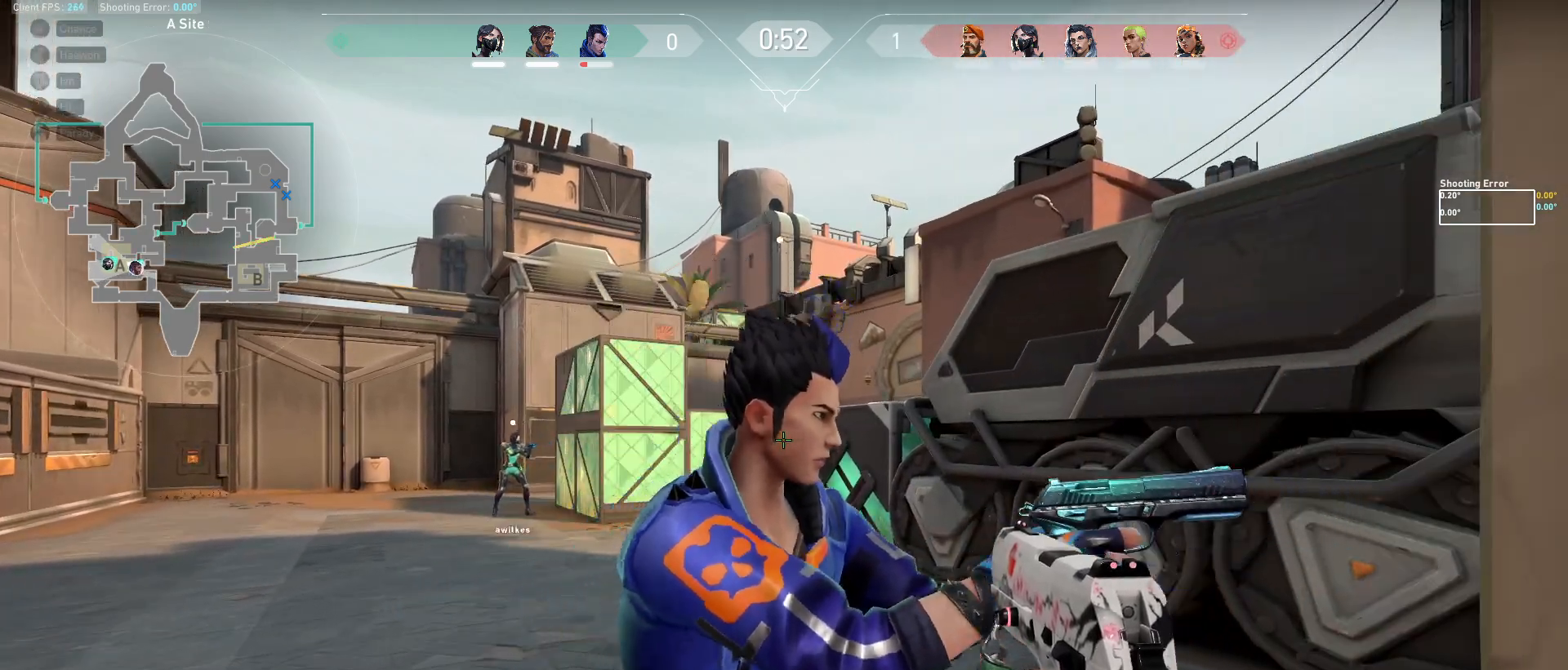
{"keys": ["shift"], "mouse": [], "events": [[117, "shift", "down"], [217, "w", "up"], [333, "a", "down"], [433, "a", "up"]]}
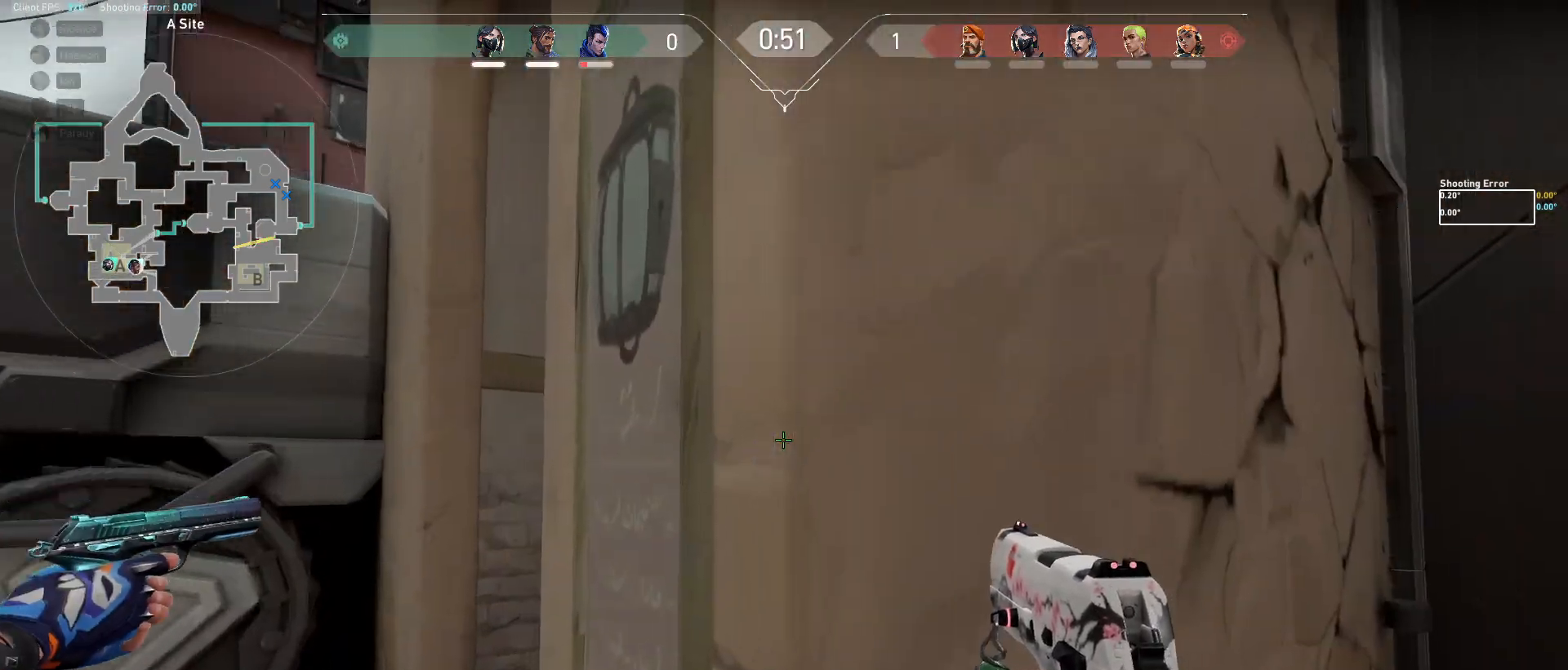
{"keys": ["a", "shift", "w"], "mouse": [], "events": [[100, "a", "down"], [250, "shift", "up"], [450, "w", "down"], [500, "shift", "down"]]}